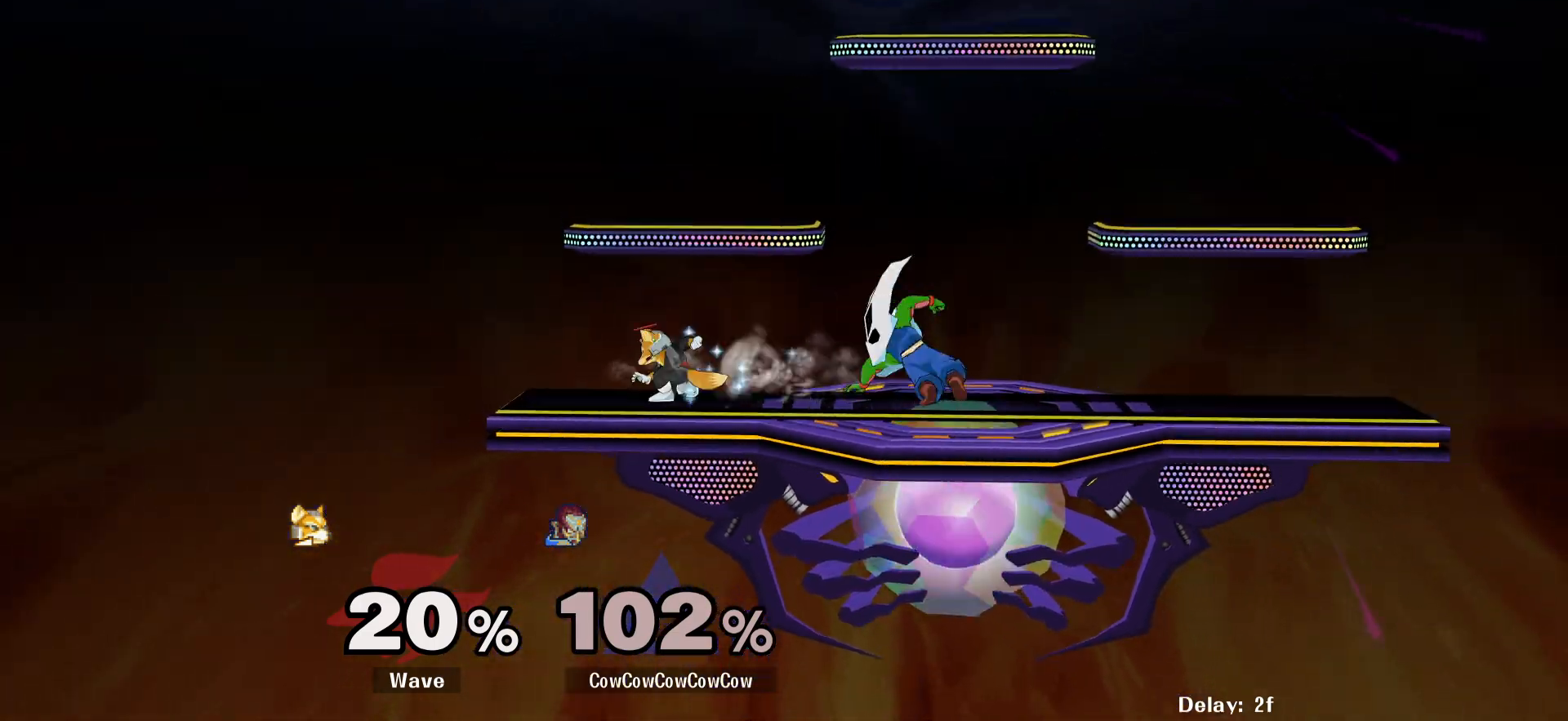
Gameplay with a controller (arcade stick); each line is a JSON object with the inputs held at the frame after it. "events" lists button and stick changes between this image and that frame as [ms after this image, input, new state], when the widget could be followed in between. Not read: L3 R3 other_buttons.
{"buttons": ["DPAD_RIGHT"], "events": [[67, "DPAD_RIGHT", "up"], [67, "L1", "up"], [284, "DPAD_RIGHT", "down"], [384, "DPAD_LEFT", "down"], [400, "DPAD_RIGHT", "up"], [467, "DPAD_RIGHT", "down"], [484, "DPAD_LEFT", "up"]]}
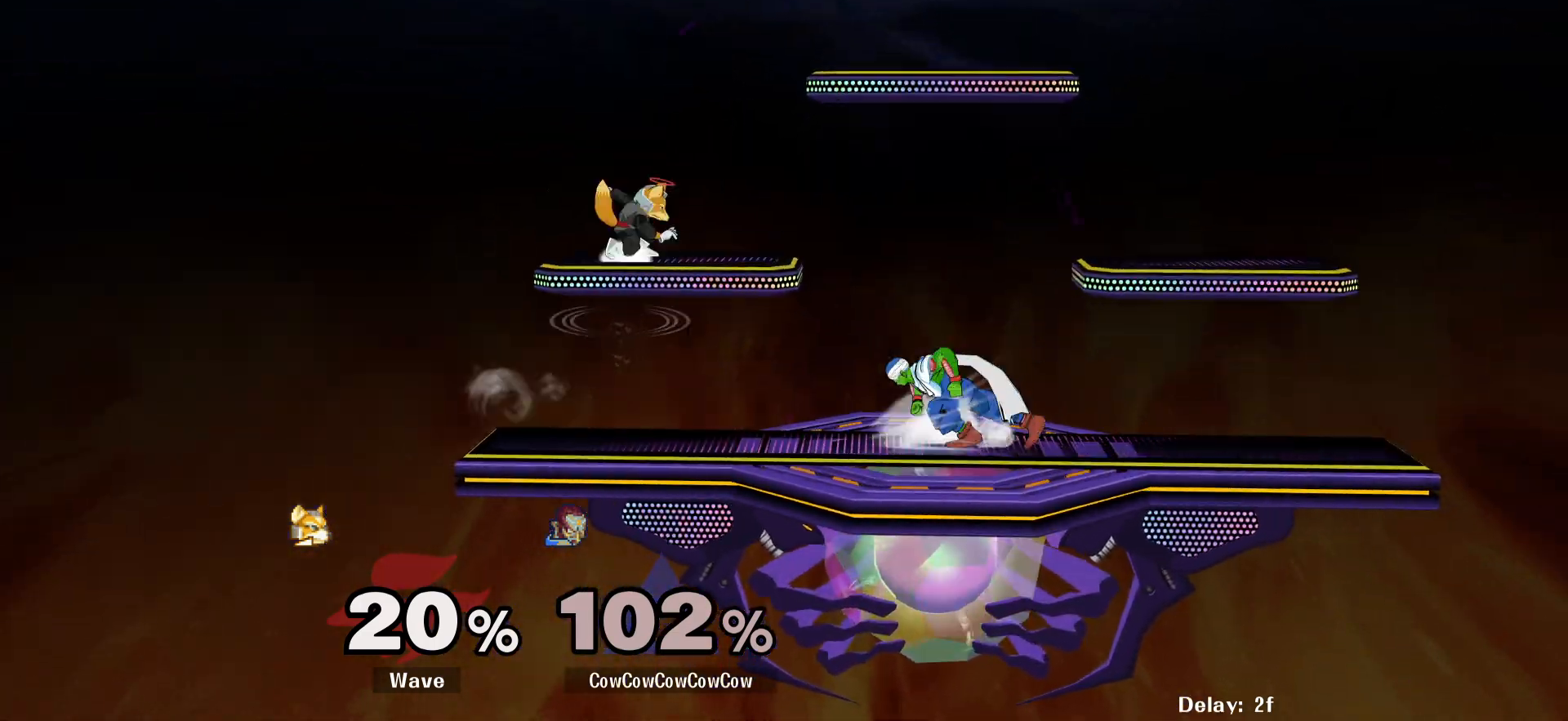
{"buttons": ["DPAD_RIGHT"], "events": [[184, "DPAD_RIGHT", "up"], [250, "DPAD_LEFT", "down"], [350, "DPAD_LEFT", "up"], [367, "DPAD_RIGHT", "down"]]}
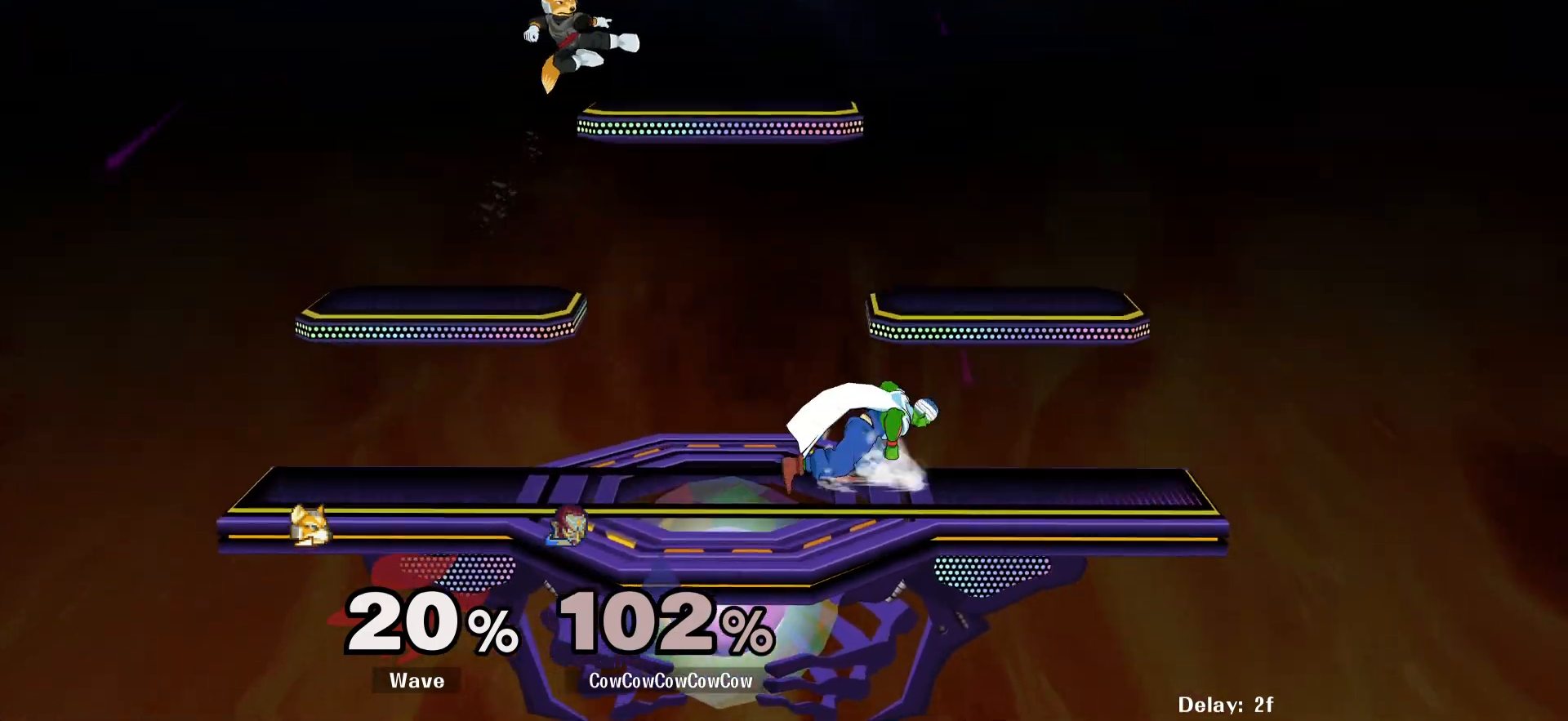
{"buttons": ["DPAD_LEFT", "C_UP"], "events": [[34, "DPAD_RIGHT", "up"], [184, "DPAD_LEFT", "down"], [250, "Y", "down"], [450, "C_UP", "down"], [484, "Y", "up"]]}
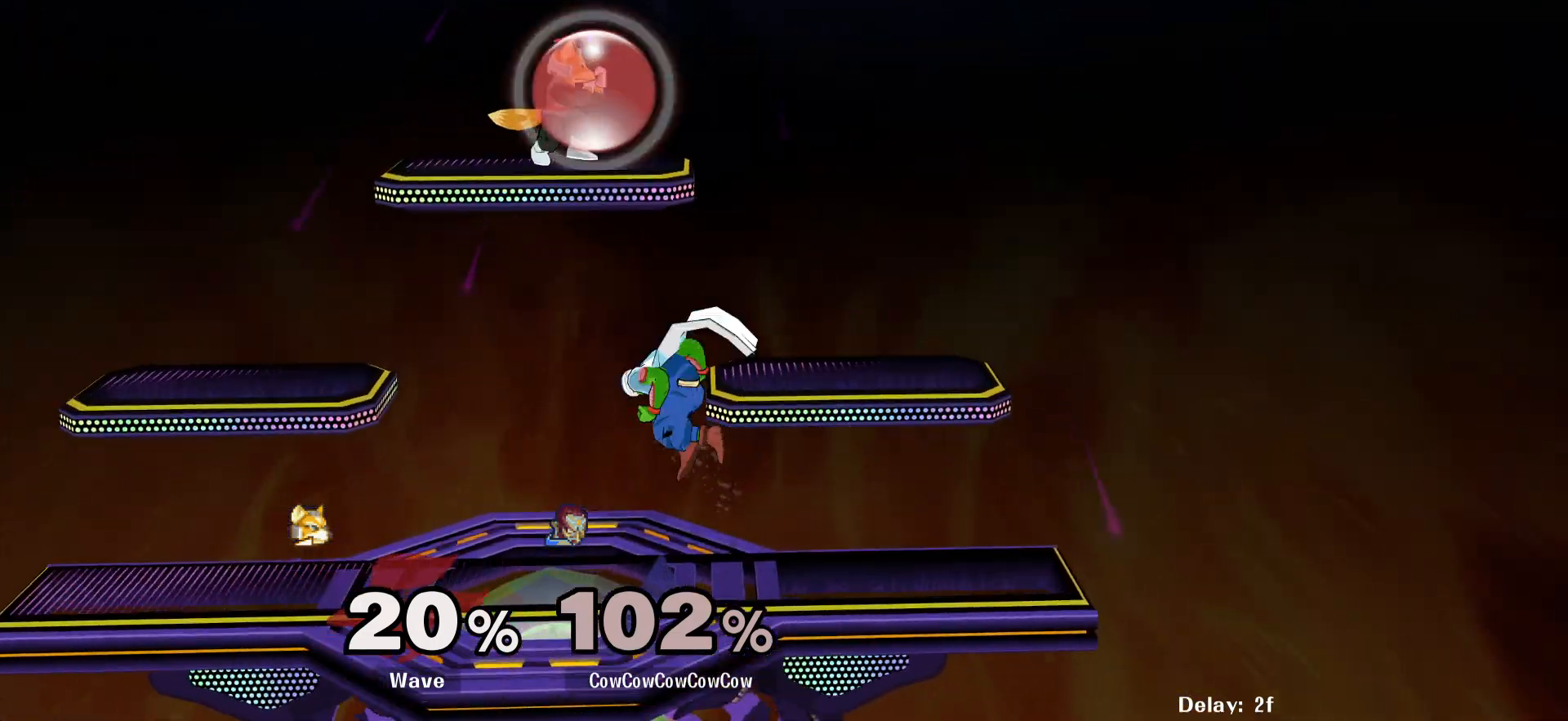
{"buttons": [], "events": [[100, "C_UP", "up"], [350, "DPAD_LEFT", "up"]]}
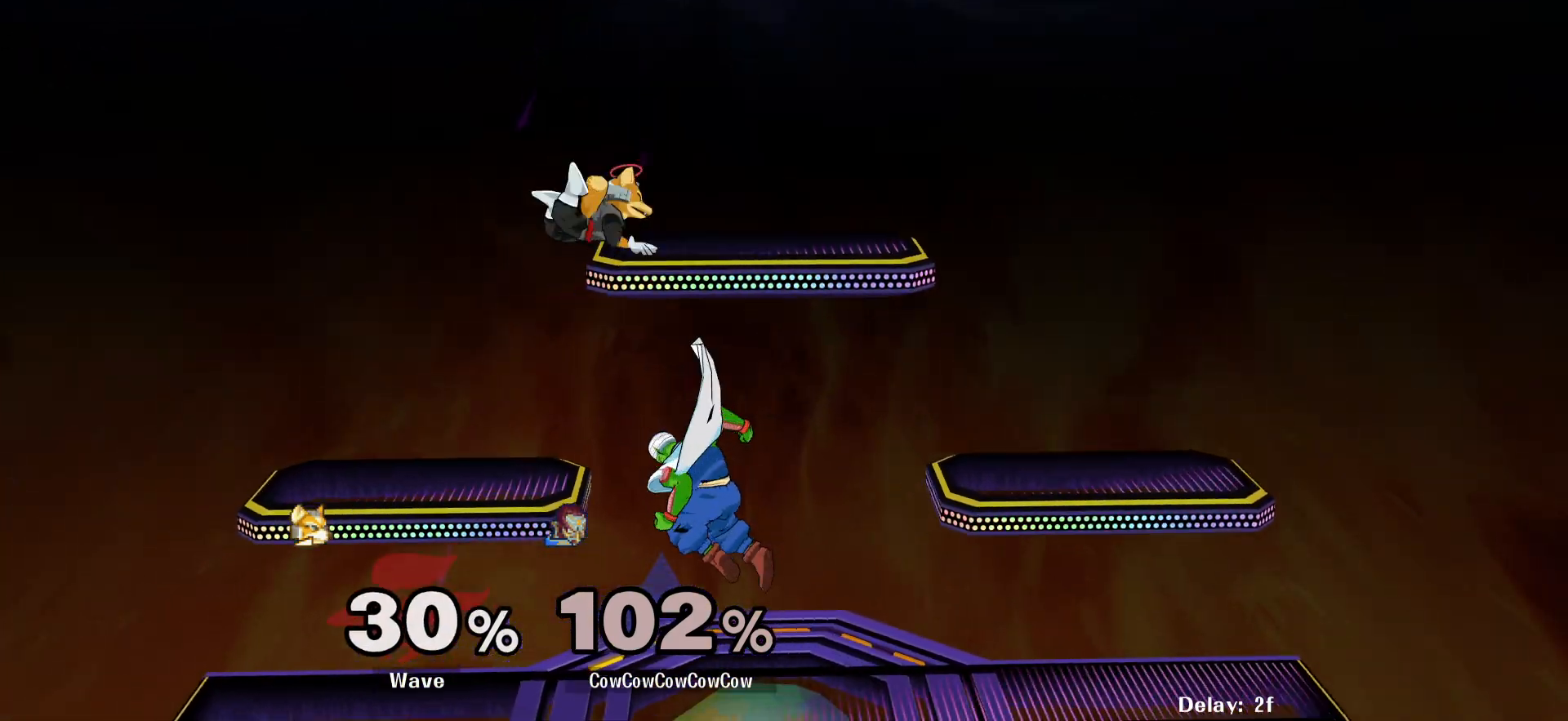
{"buttons": ["Z", "DPAD_LEFT"], "events": [[34, "DPAD_LEFT", "down"], [50, "Y", "down"], [184, "Y", "up"], [334, "C_UP", "down"], [334, "Z", "down"], [400, "C_UP", "up"], [400, "Z", "up"], [450, "Z", "down"]]}
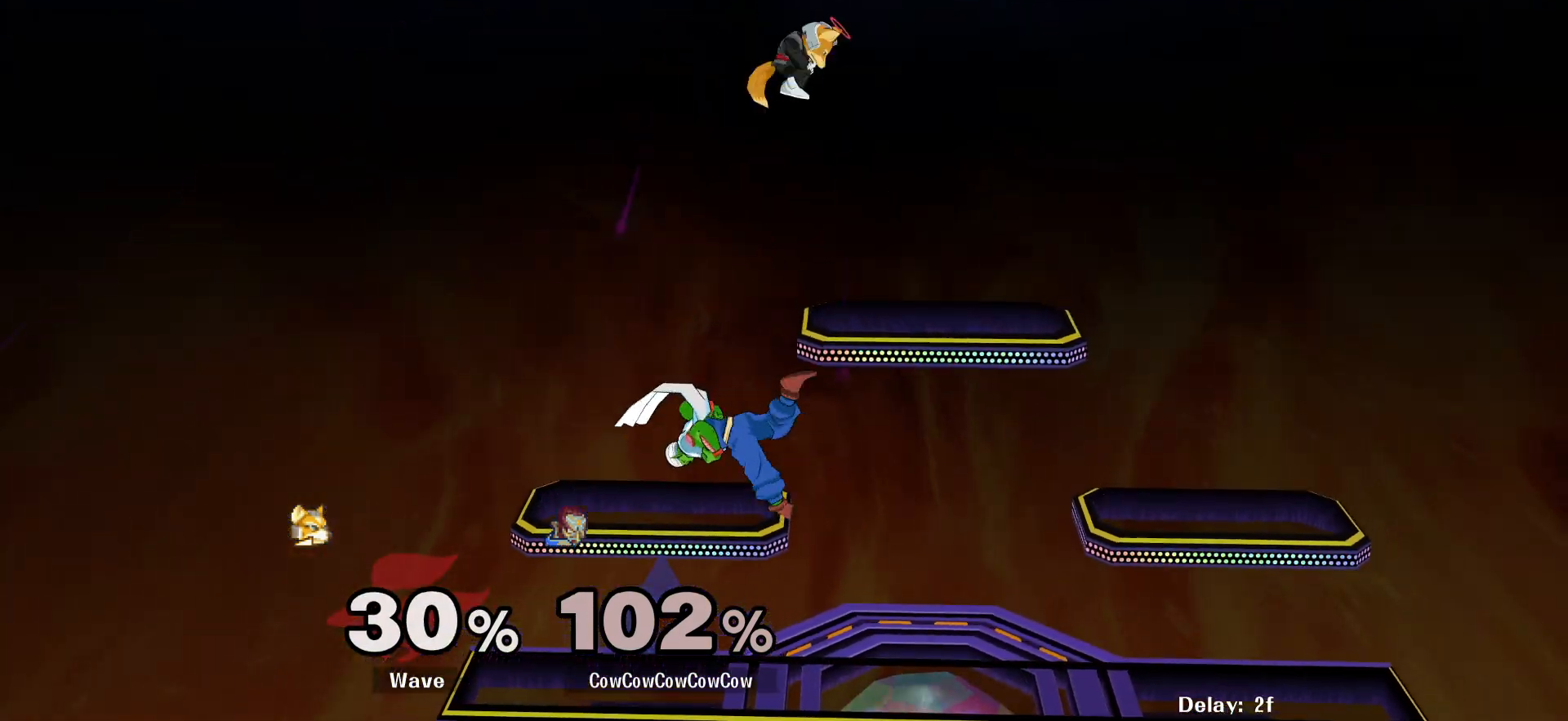
{"buttons": ["Y", "DPAD_RIGHT"], "events": [[34, "L1", "down"], [84, "Z", "up"], [167, "DPAD_DOWN", "down"], [217, "DPAD_RIGHT", "down"], [234, "DPAD_LEFT", "up"], [267, "L1", "up"], [317, "DPAD_DOWN", "up"], [417, "Y", "down"]]}
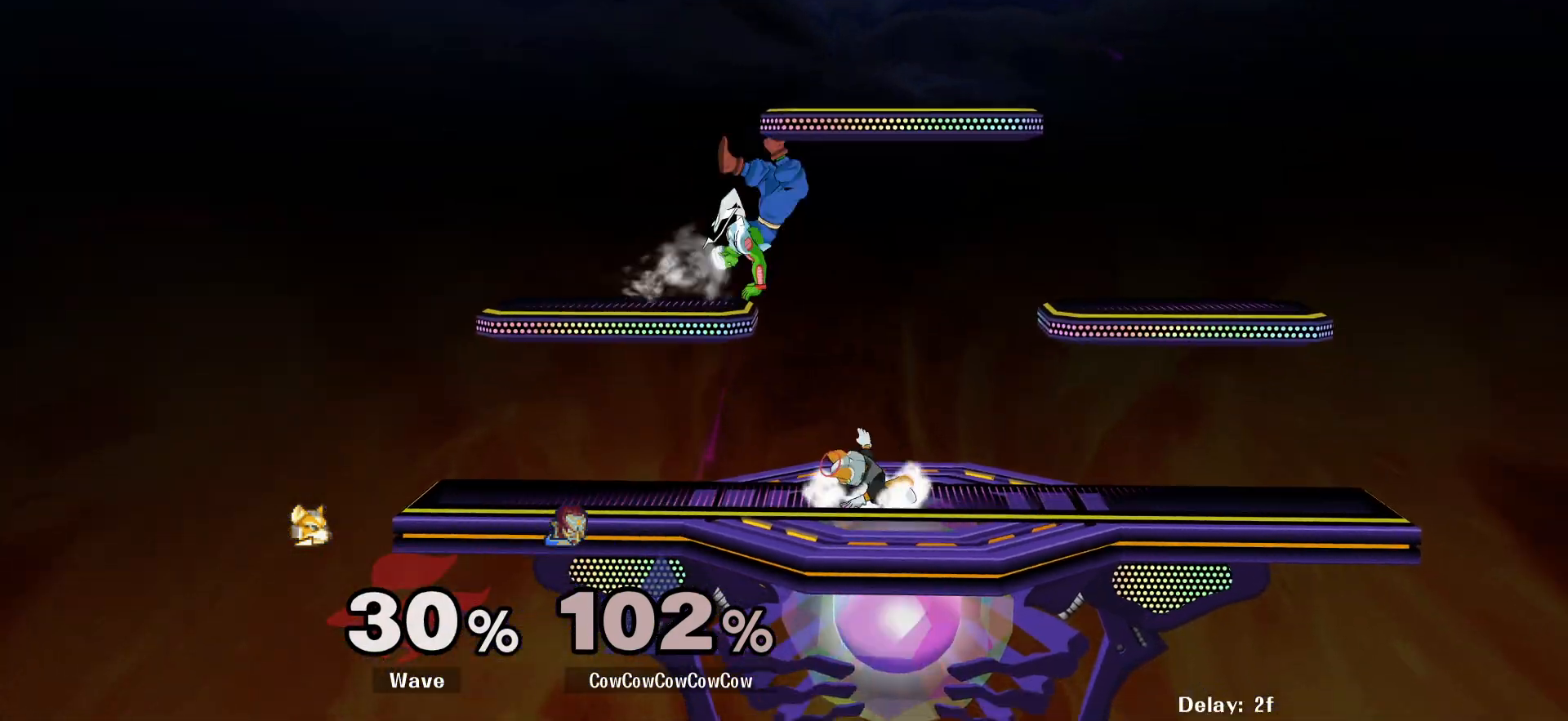
{"buttons": ["Y"], "events": [[34, "Y", "up"], [117, "DPAD_RIGHT", "up"], [234, "DPAD_LEFT", "down"], [434, "Y", "down"], [450, "DPAD_LEFT", "up"]]}
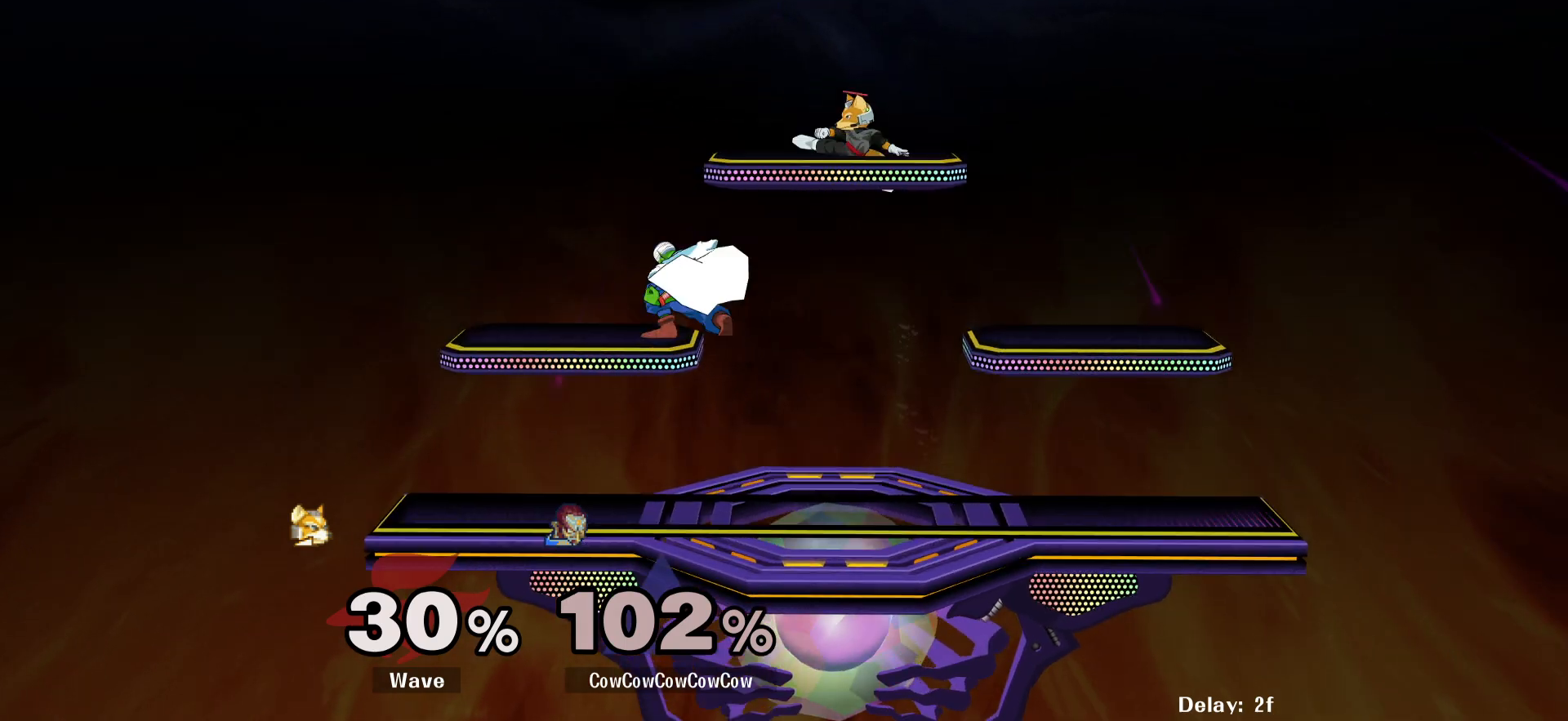
{"buttons": ["C_RIGHT"], "events": [[50, "DPAD_RIGHT", "down"], [117, "Y", "up"], [150, "DPAD_LEFT", "down"], [234, "DPAD_LEFT", "up"], [234, "DPAD_RIGHT", "up"], [367, "C_RIGHT", "down"]]}
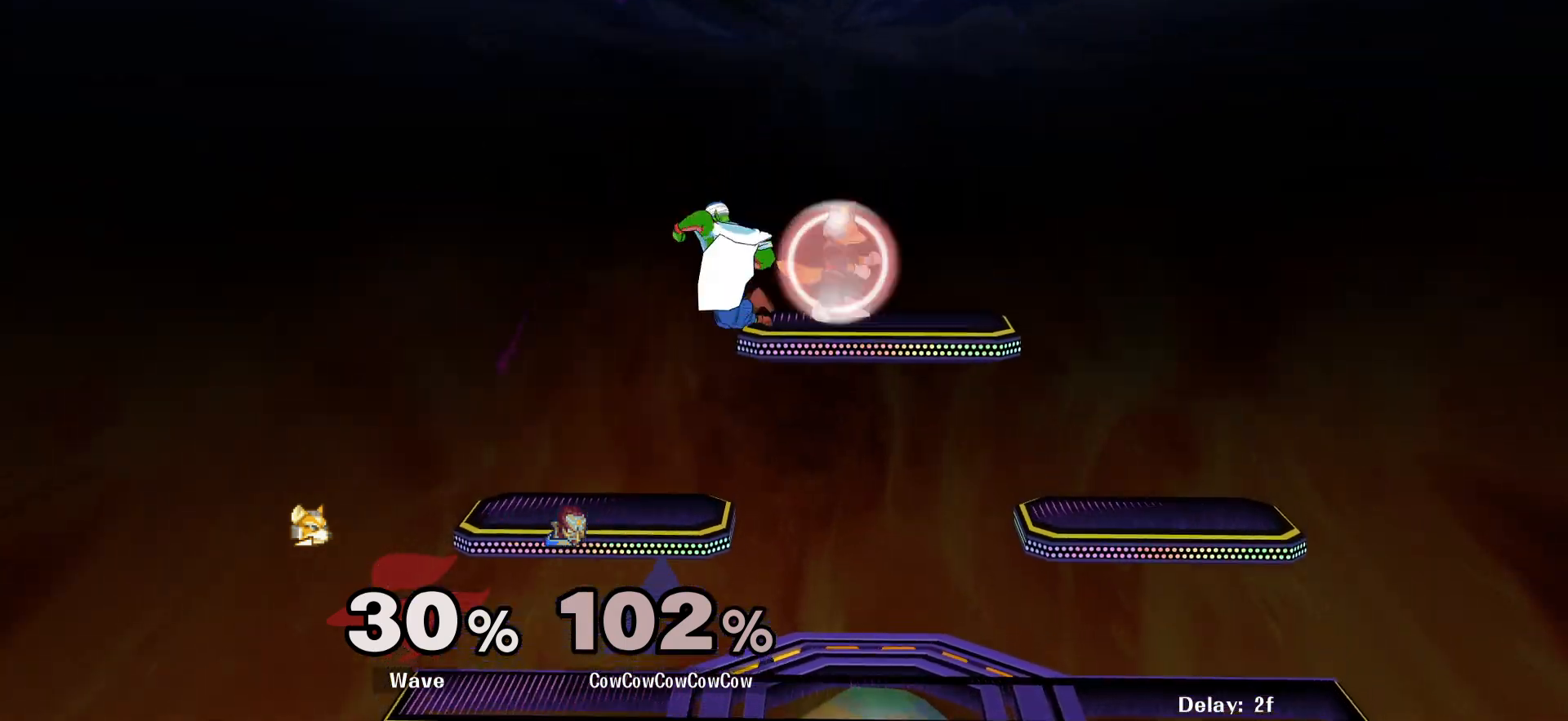
{"buttons": ["Y", "DPAD_RIGHT"], "events": [[50, "C_RIGHT", "up"], [50, "DPAD_RIGHT", "down"], [67, "Z", "down"], [84, "Z", "up"], [167, "Z", "down"], [284, "Z", "up"], [467, "Y", "down"]]}
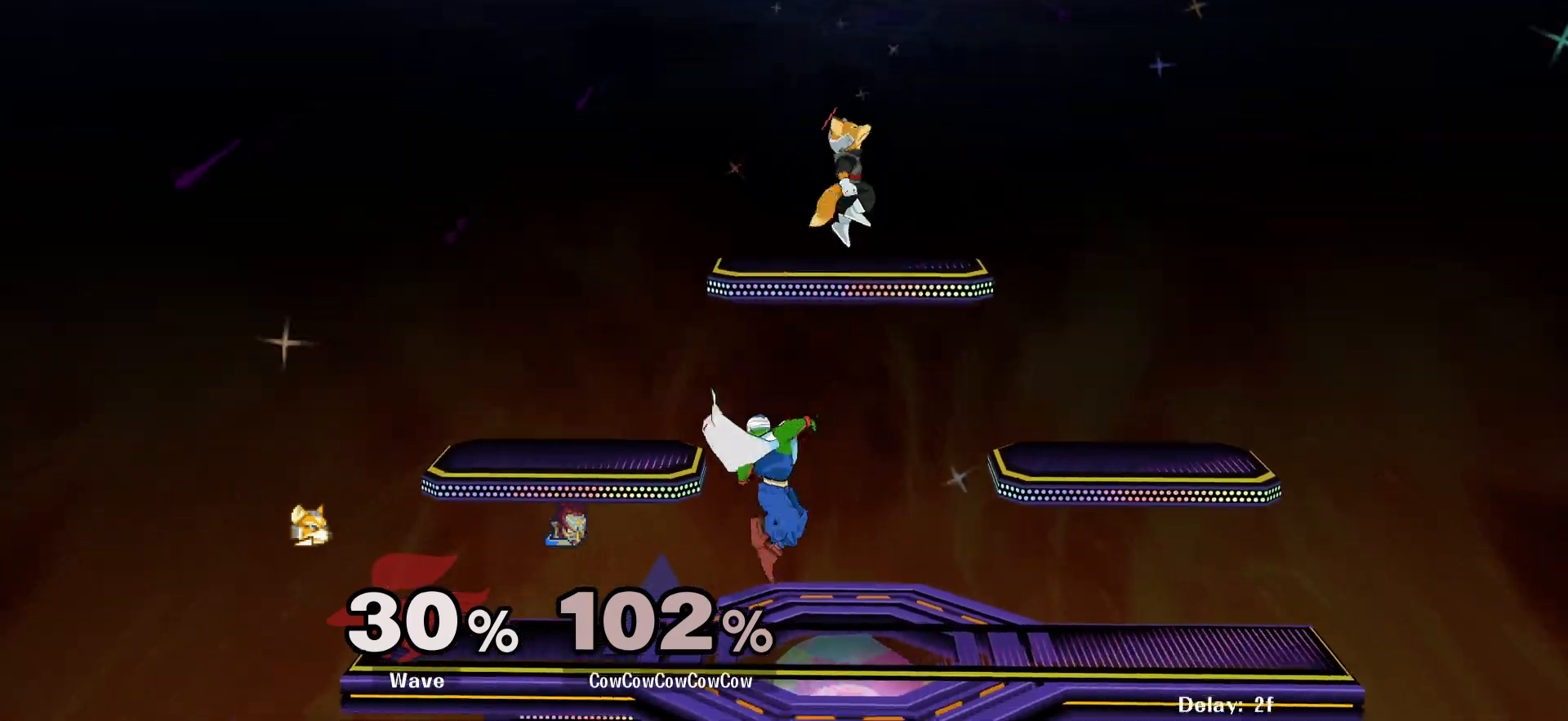
{"buttons": ["DPAD_DOWN", "DPAD_LEFT"], "events": [[34, "C_UP", "down"], [84, "Y", "up"], [134, "DPAD_RIGHT", "up"], [167, "C_UP", "up"], [167, "DPAD_LEFT", "down"], [350, "DPAD_DOWN", "down"]]}
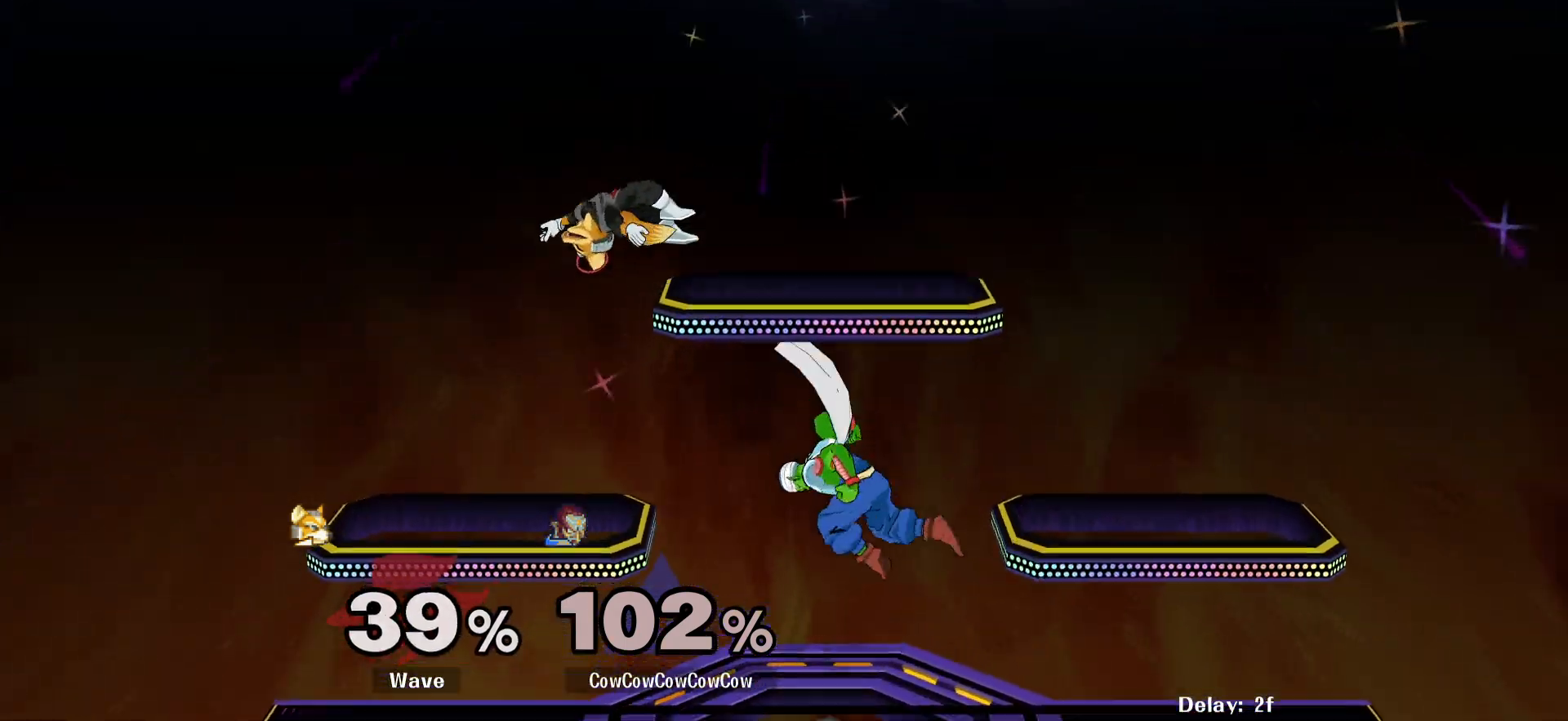
{"buttons": ["DPAD_LEFT"], "events": [[34, "DPAD_DOWN", "up"], [100, "DPAD_LEFT", "up"], [200, "DPAD_LEFT", "down"], [284, "Y", "down"], [350, "Y", "up"]]}
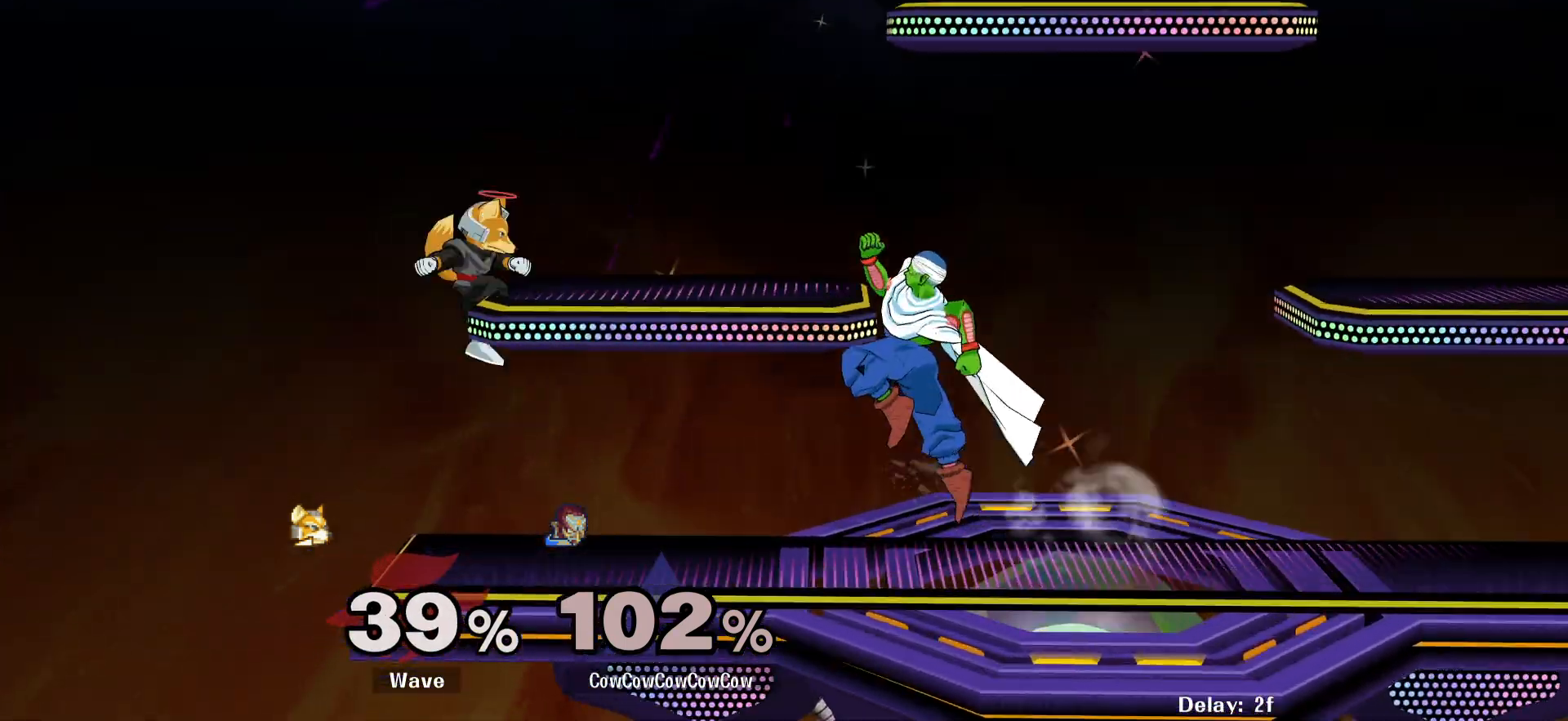
{"buttons": [], "events": [[100, "C_UP", "down"], [250, "DPAD_DOWN", "down"], [300, "Z", "down"], [334, "C_UP", "up"], [334, "DPAD_LEFT", "up"], [384, "Z", "up"], [434, "DPAD_DOWN", "up"]]}
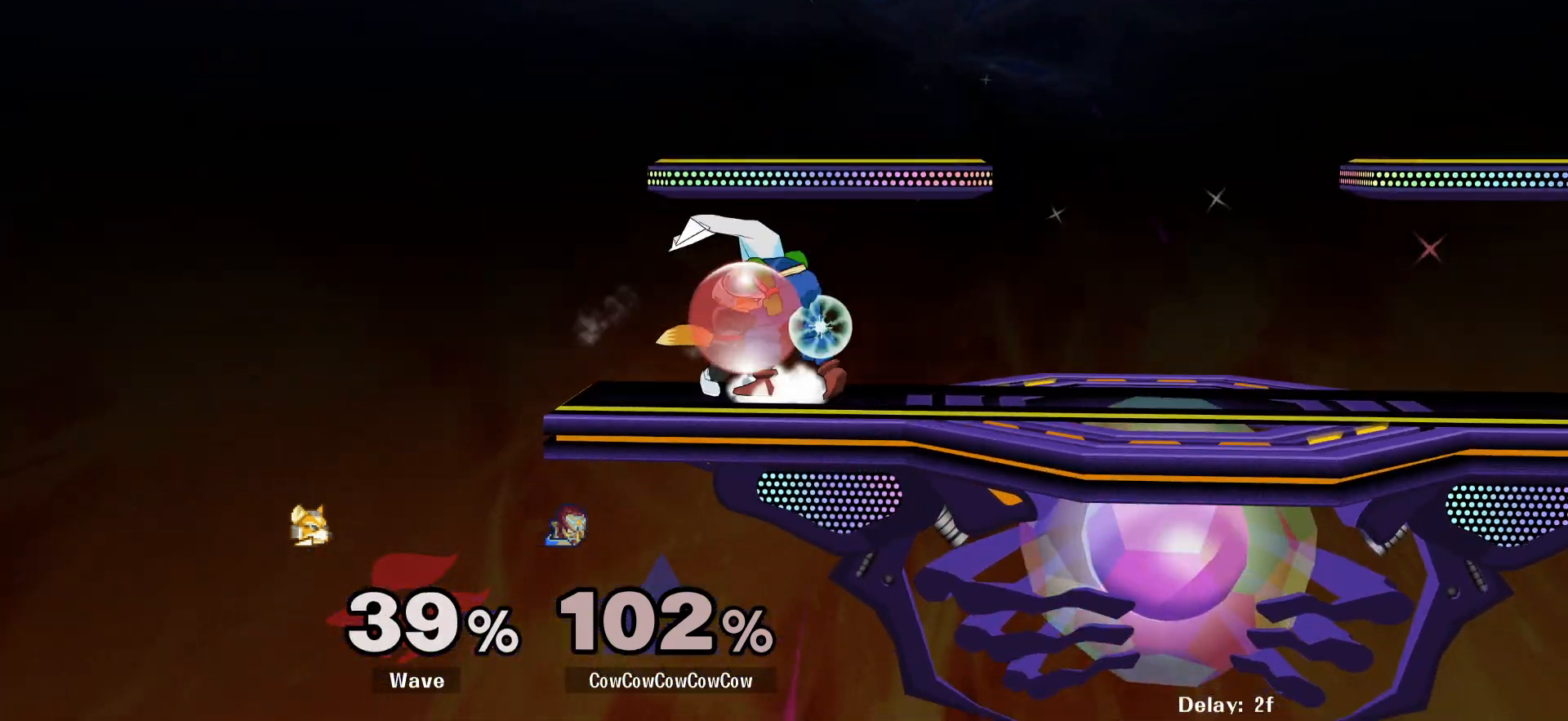
{"buttons": ["L1", "DPAD_RIGHT"], "events": [[134, "A", "down"], [217, "A", "up"], [384, "DPAD_RIGHT", "down"], [467, "L1", "down"]]}
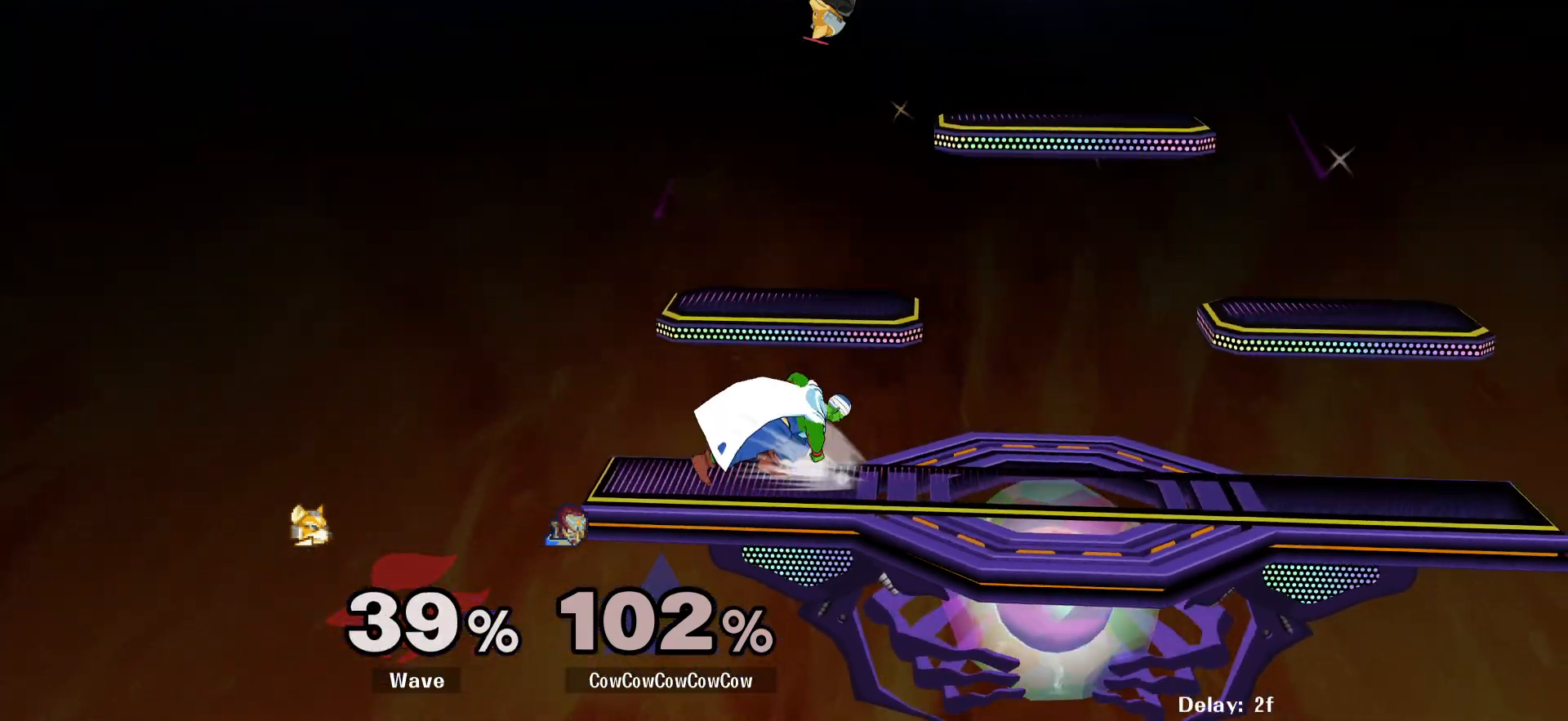
{"buttons": ["DPAD_RIGHT"], "events": [[117, "Y", "down"], [200, "L1", "up"], [250, "C_UP", "down"], [250, "Y", "up"], [334, "C_UP", "up"]]}
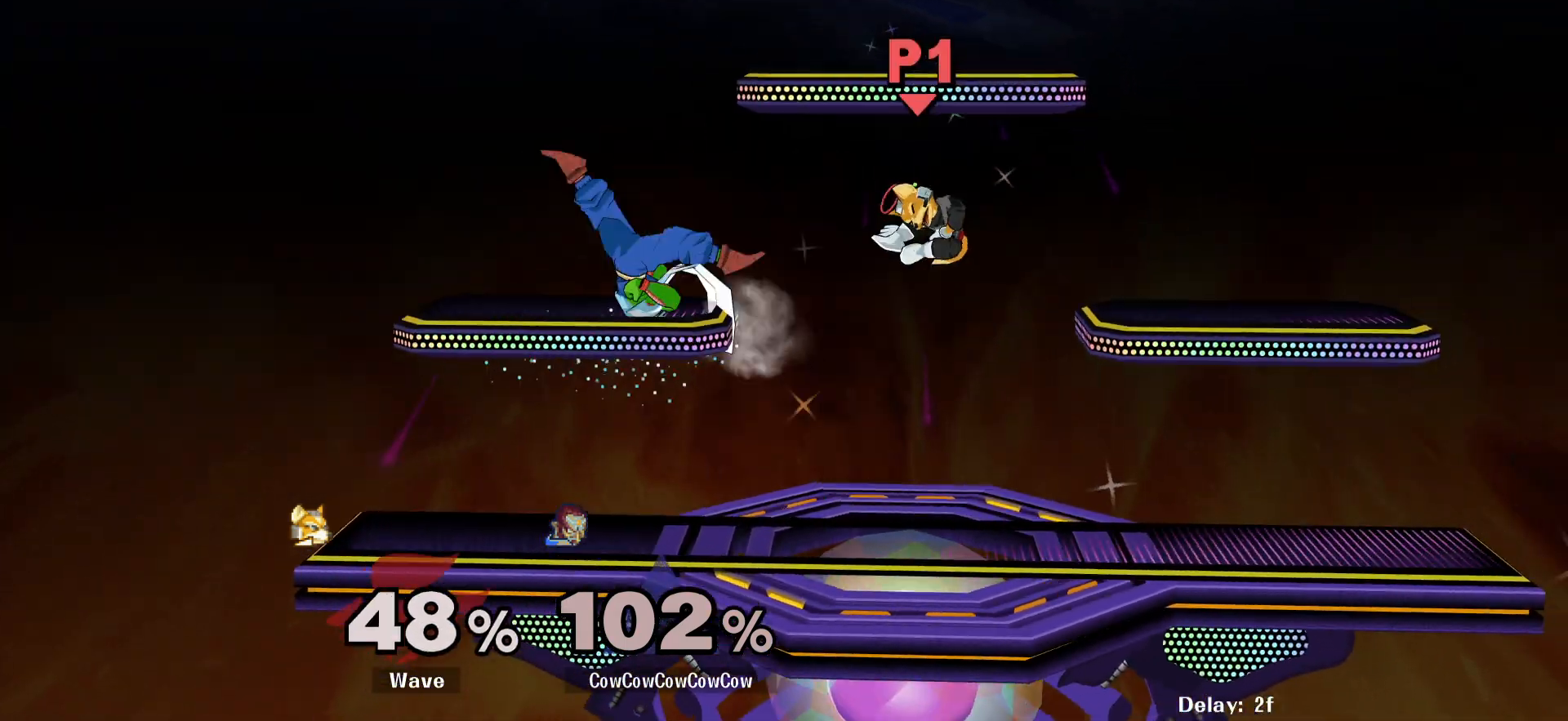
{"buttons": ["DPAD_RIGHT"], "events": [[184, "DPAD_DOWN", "down"], [317, "DPAD_DOWN", "up"], [350, "DPAD_RIGHT", "up"], [450, "DPAD_RIGHT", "down"]]}
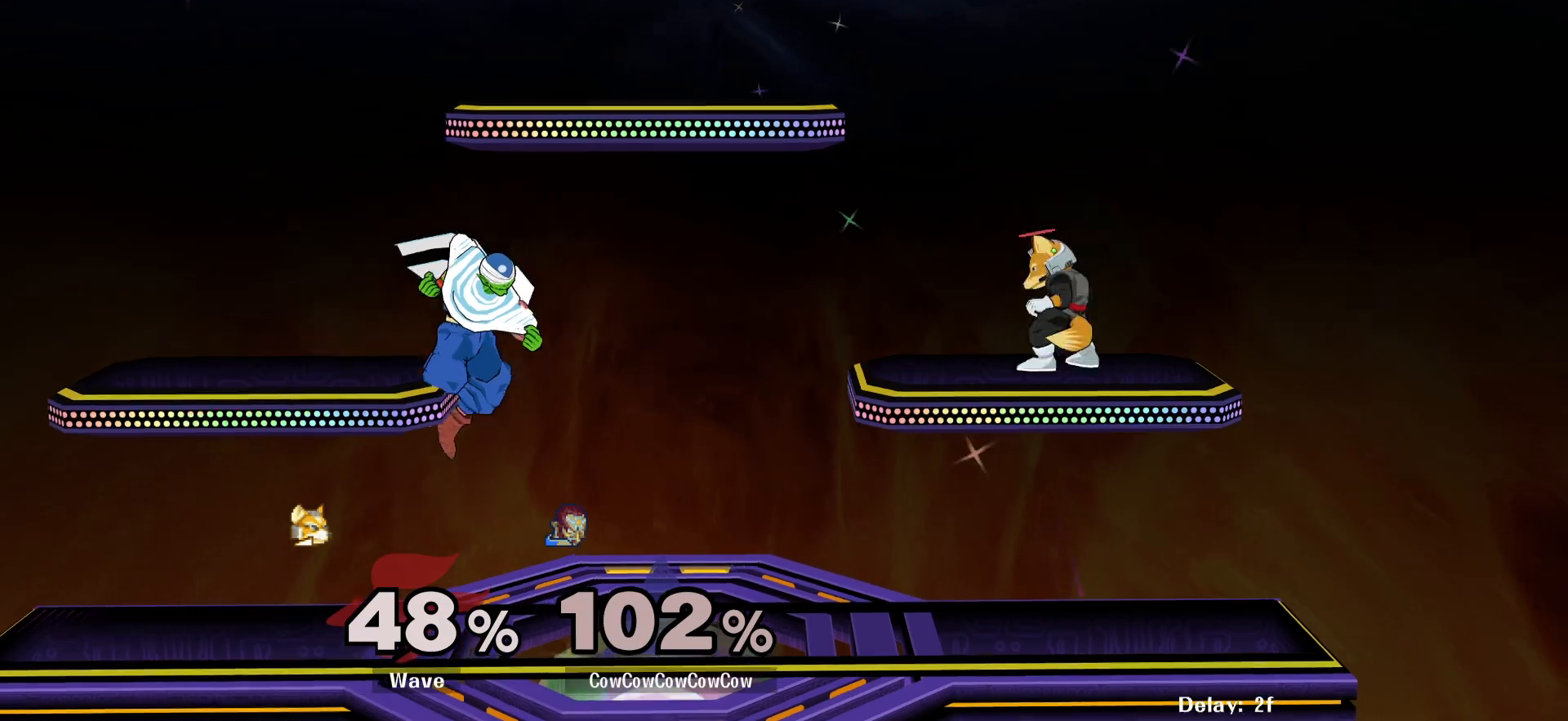
{"buttons": ["DPAD_LEFT", "C_RIGHT"], "events": [[200, "DPAD_RIGHT", "up"], [200, "Y", "down"], [284, "DPAD_LEFT", "down"], [300, "Y", "up"], [400, "C_RIGHT", "down"]]}
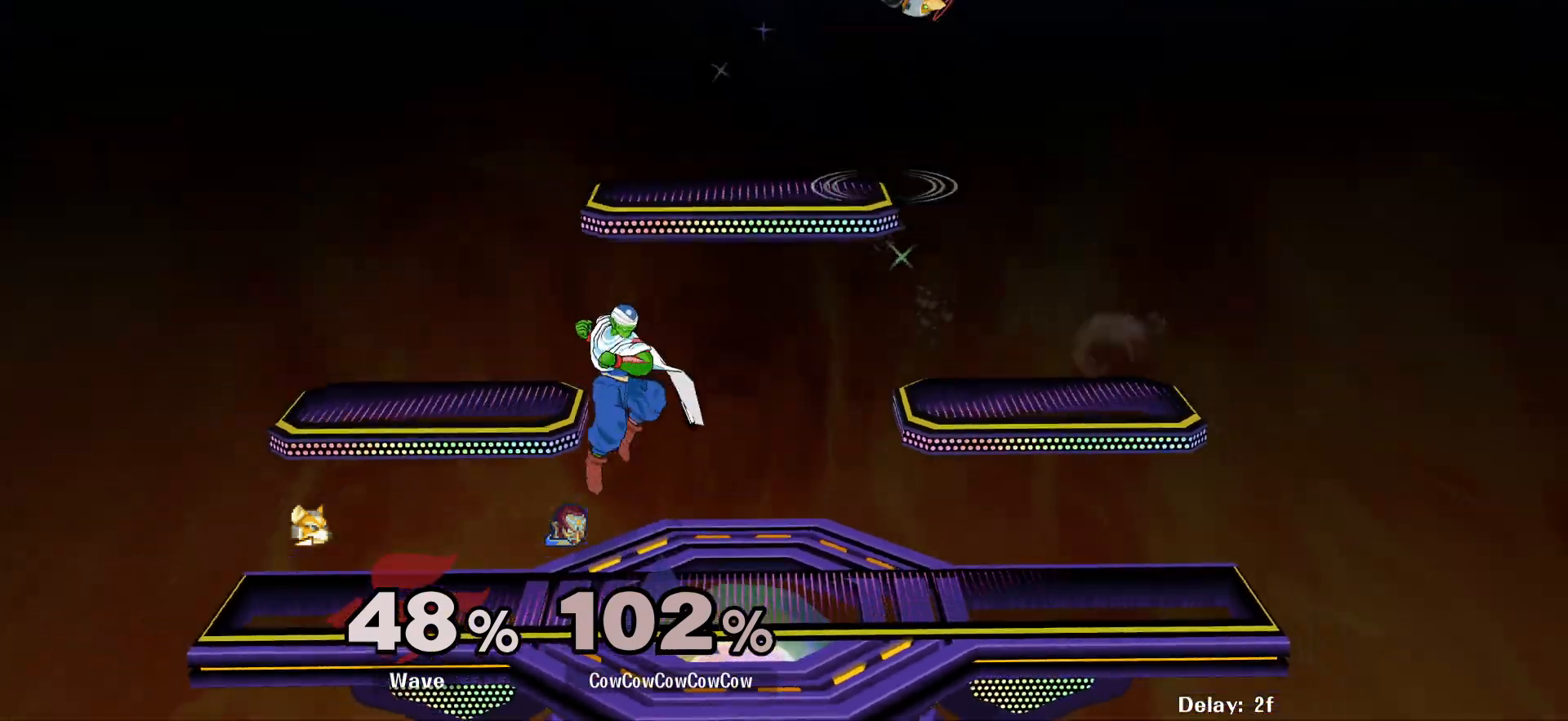
{"buttons": ["DPAD_RIGHT"], "events": [[150, "DPAD_DOWN", "down"], [200, "Z", "down"], [250, "C_RIGHT", "up"], [250, "DPAD_LEFT", "up"], [300, "Z", "up"], [317, "DPAD_DOWN", "up"], [484, "DPAD_RIGHT", "down"]]}
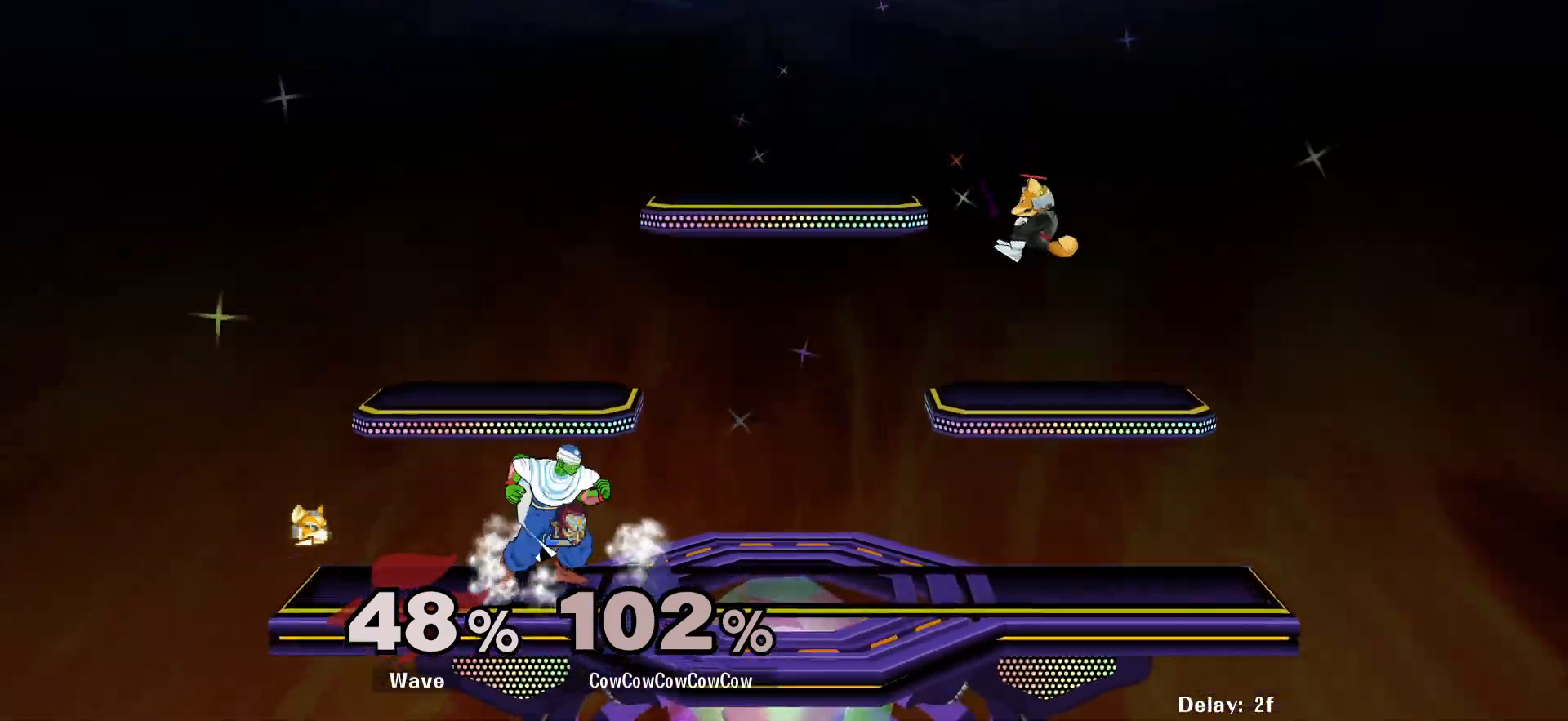
{"buttons": ["DPAD_LEFT", "C_UP"], "events": [[234, "Y", "down"], [350, "DPAD_RIGHT", "up"], [367, "C_UP", "down"], [384, "DPAD_LEFT", "down"], [450, "Y", "up"]]}
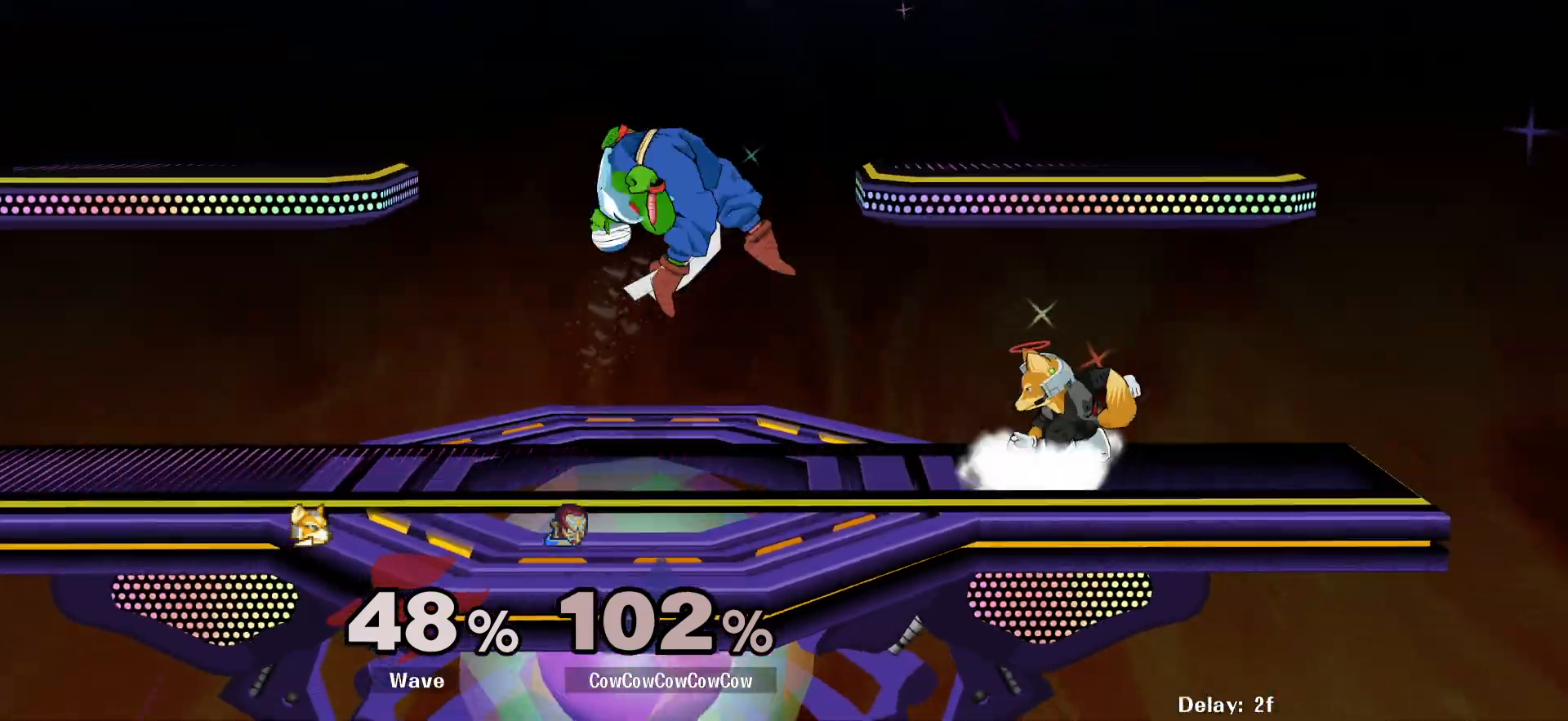
{"buttons": ["DPAD_LEFT"], "events": [[34, "C_UP", "up"], [350, "Y", "down"], [450, "Y", "up"]]}
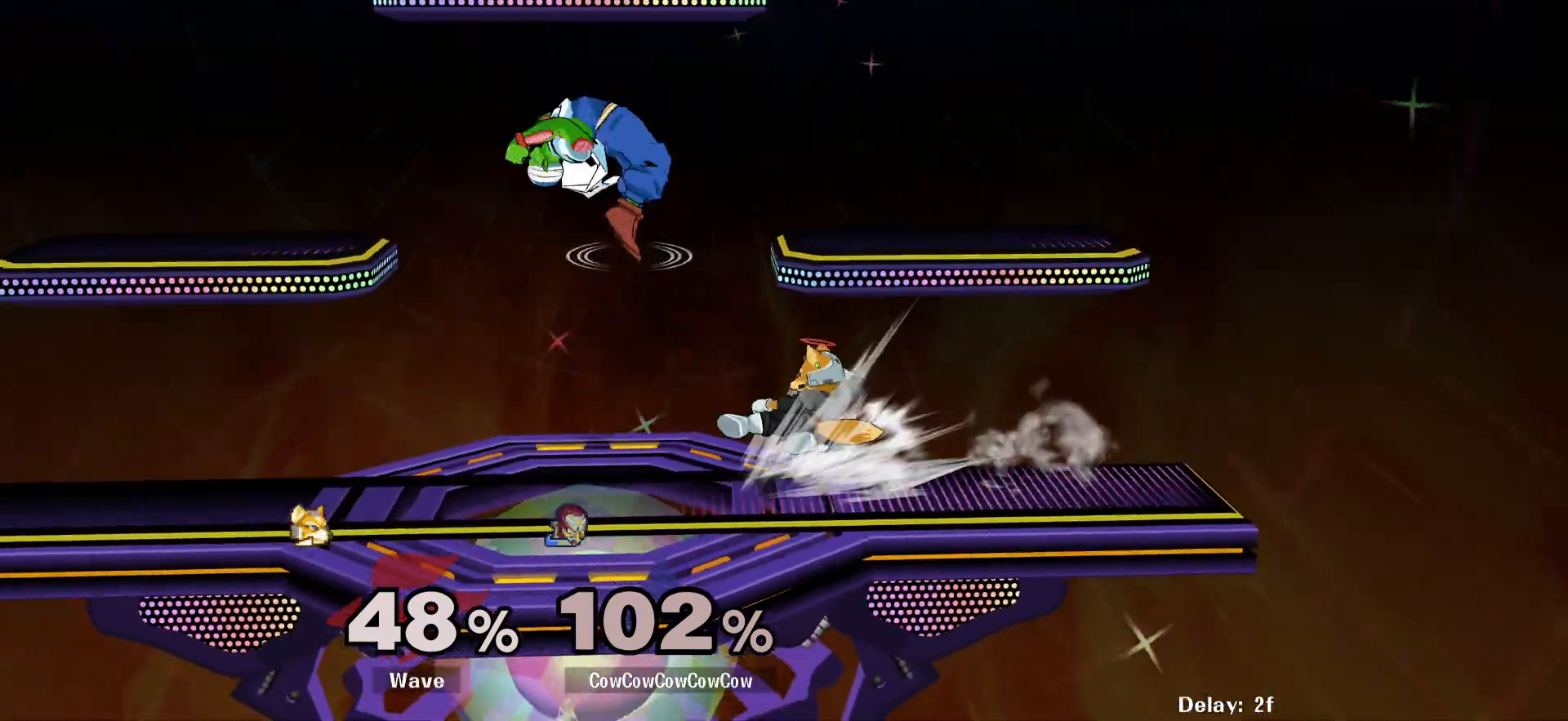
{"buttons": ["Z", "DPAD_RIGHT"], "events": [[167, "C_RIGHT", "down"], [167, "DPAD_DOWN", "down"], [300, "DPAD_DOWN", "up"], [334, "DPAD_DOWN", "down"], [350, "Z", "down"], [367, "DPAD_LEFT", "up"], [400, "C_RIGHT", "up"], [400, "DPAD_RIGHT", "down"], [417, "Z", "up"], [467, "DPAD_DOWN", "up"], [484, "Z", "down"]]}
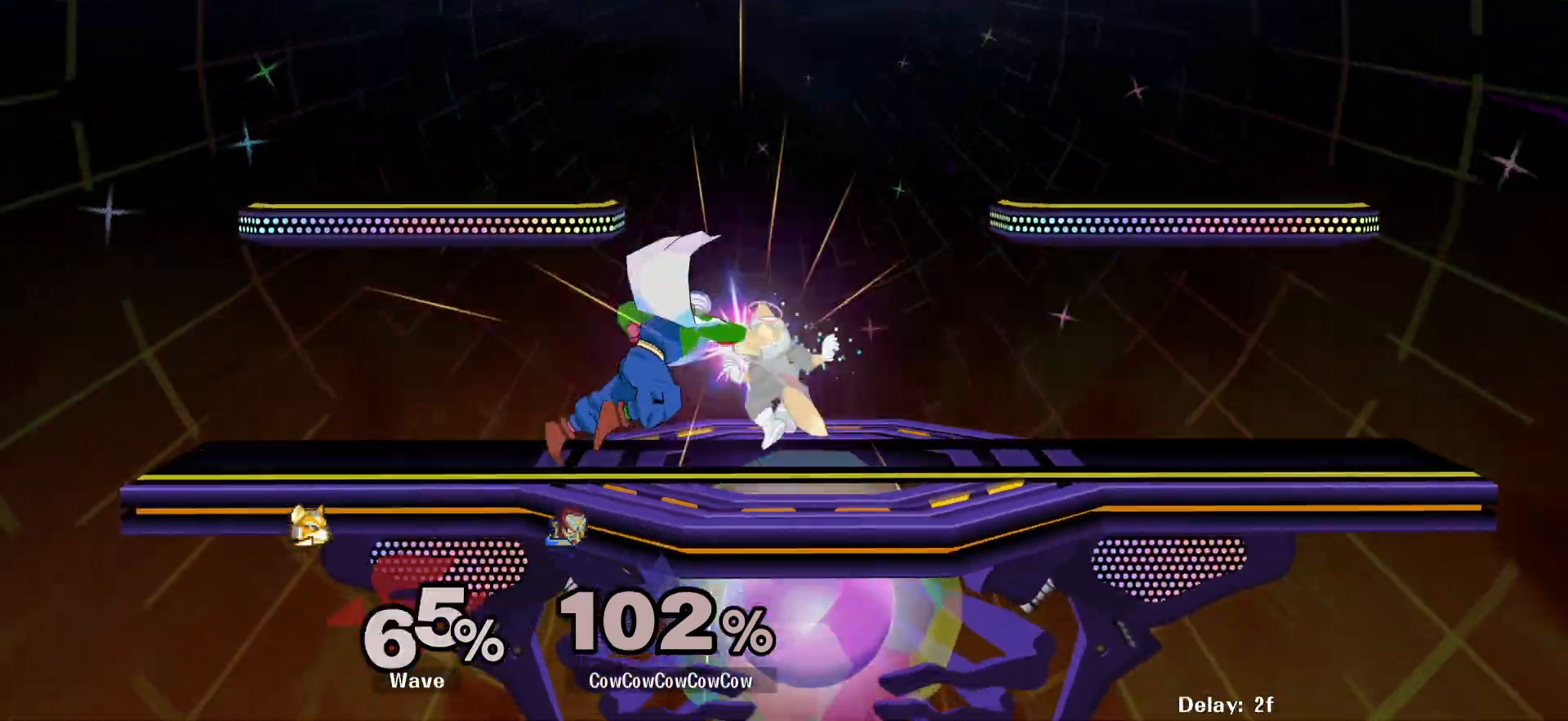
{"buttons": ["DPAD_RIGHT"], "events": [[17, "DPAD_DOWN", "down"], [34, "Z", "up"], [84, "Z", "down"], [117, "DPAD_DOWN", "up"], [150, "DPAD_RIGHT", "up"], [200, "Z", "up"], [267, "DPAD_RIGHT", "down"]]}
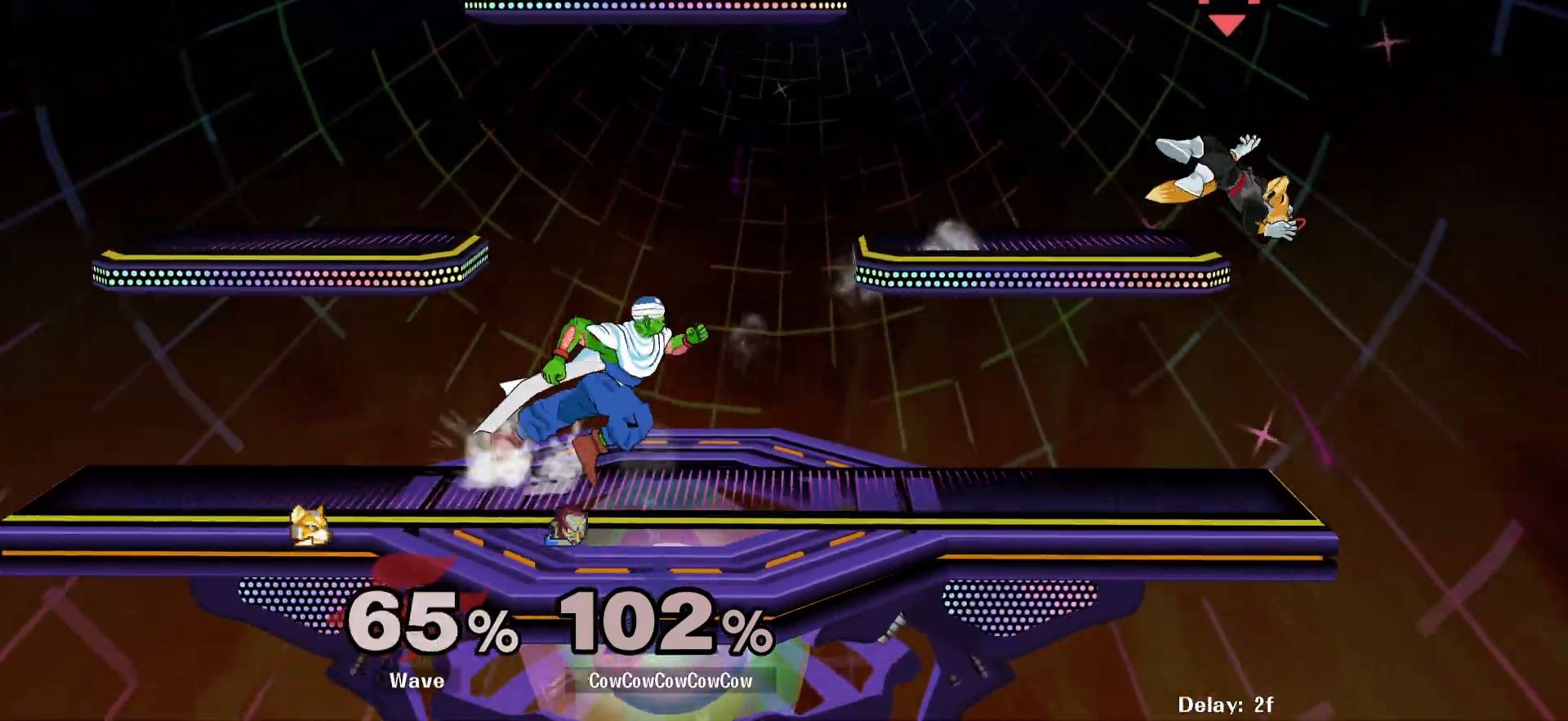
{"buttons": ["Y", "DPAD_DOWN", "DPAD_RIGHT"], "events": [[434, "Y", "down"], [467, "DPAD_DOWN", "down"]]}
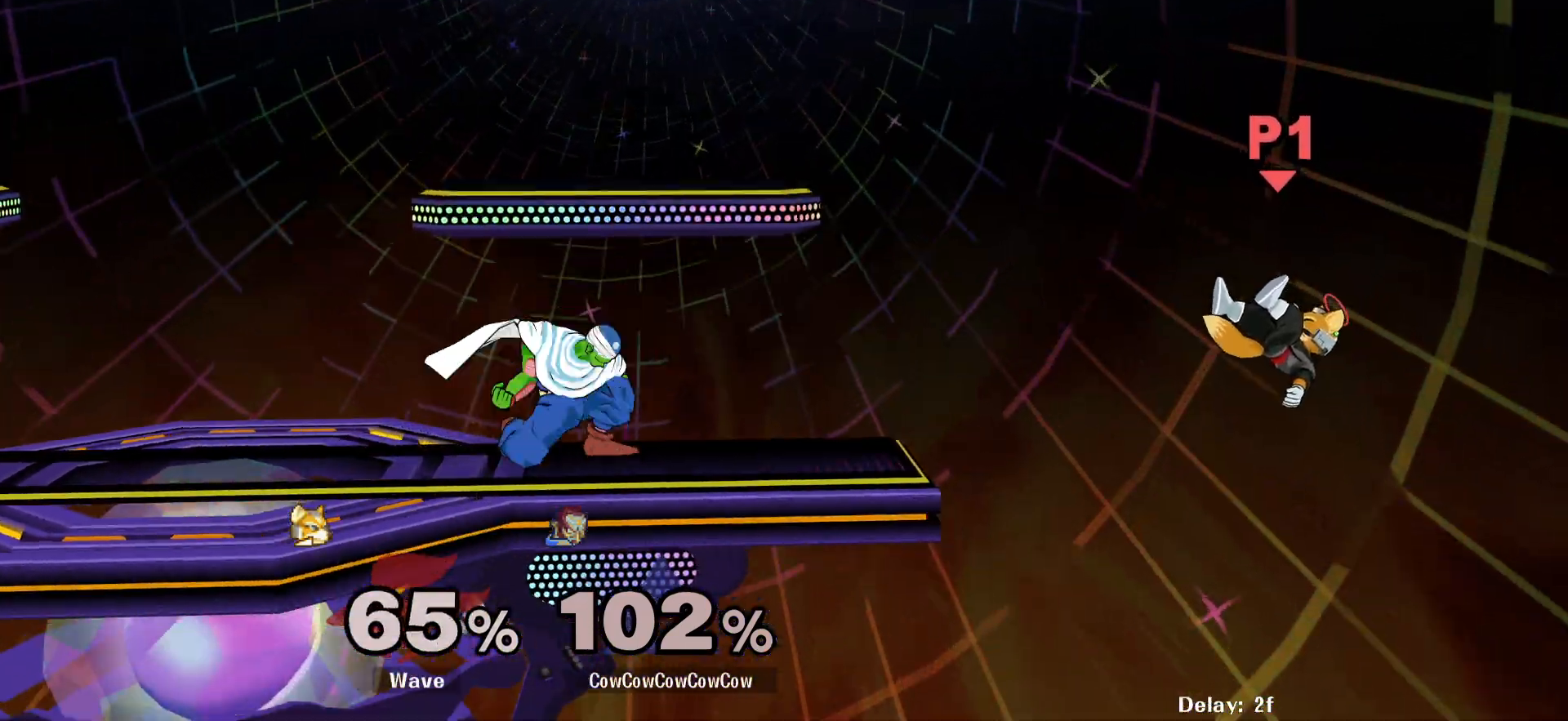
{"buttons": [], "events": [[50, "R1", "down"], [100, "DPAD_DOWN", "up"], [117, "DPAD_RIGHT", "up"], [167, "Y", "up"], [184, "R1", "up"], [217, "DPAD_RIGHT", "down"], [500, "DPAD_RIGHT", "up"]]}
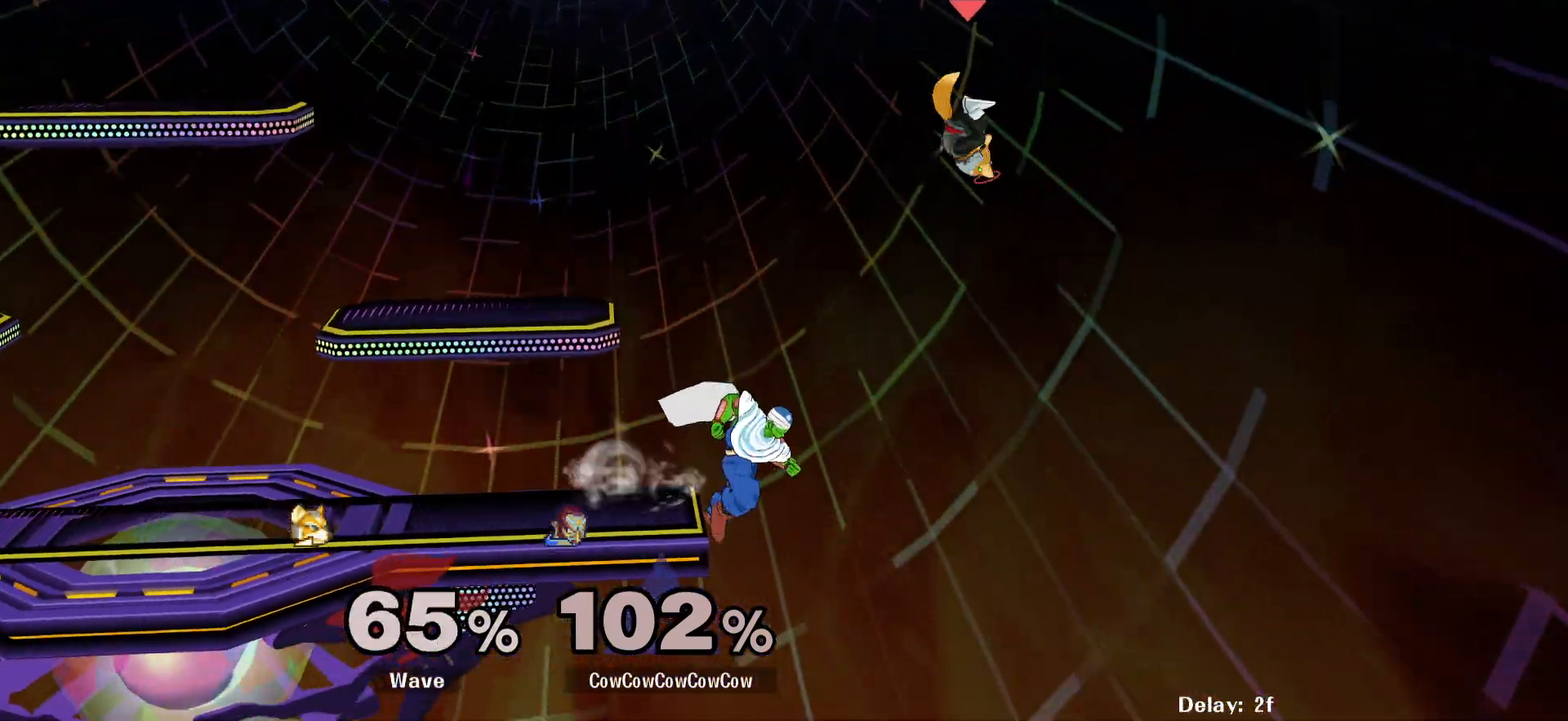
{"buttons": [], "events": [[17, "DPAD_LEFT", "down"], [17, "Y", "down"], [134, "Y", "up"], [317, "DPAD_DOWN", "down"], [434, "DPAD_LEFT", "up"], [467, "DPAD_DOWN", "up"]]}
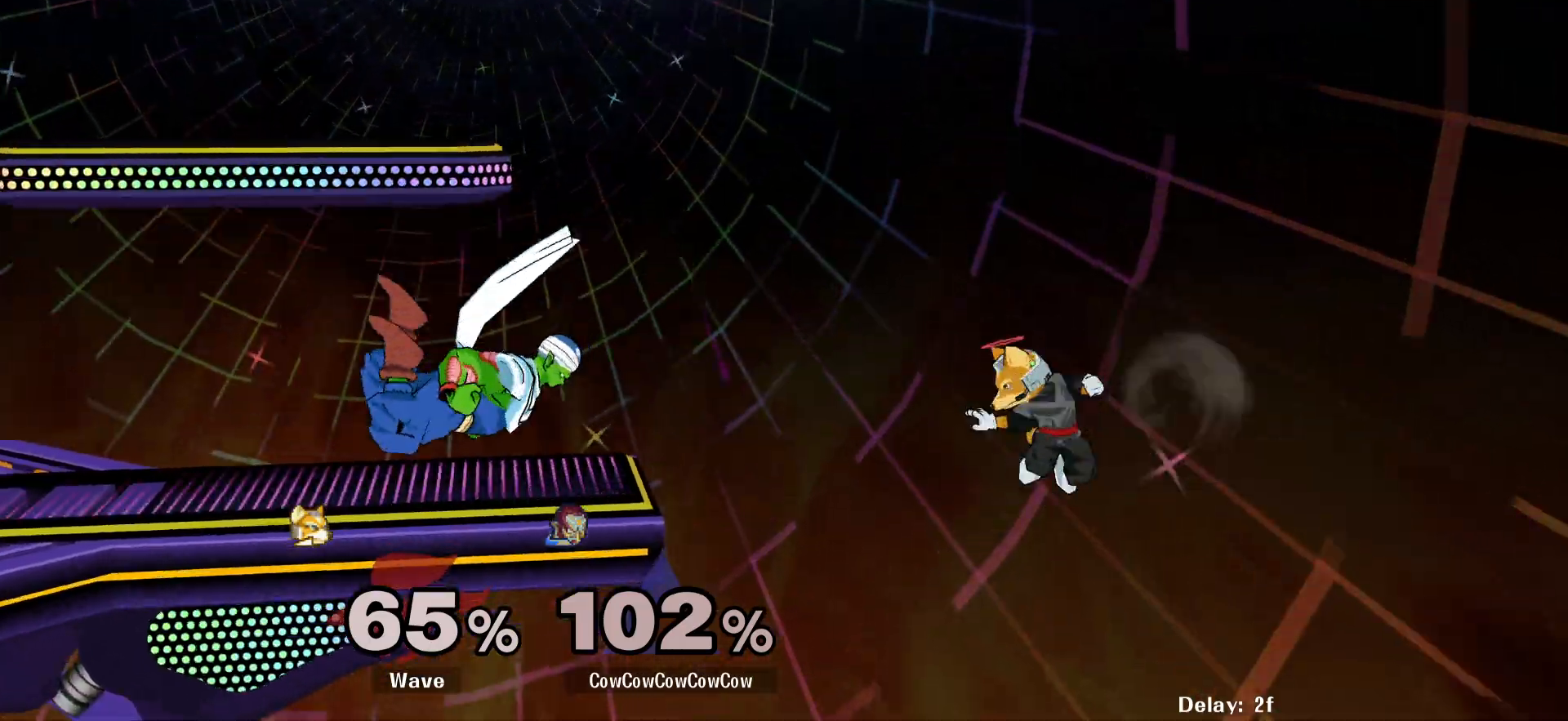
{"buttons": ["DPAD_LEFT"], "events": [[50, "A", "down"], [150, "A", "up"], [417, "DPAD_LEFT", "down"]]}
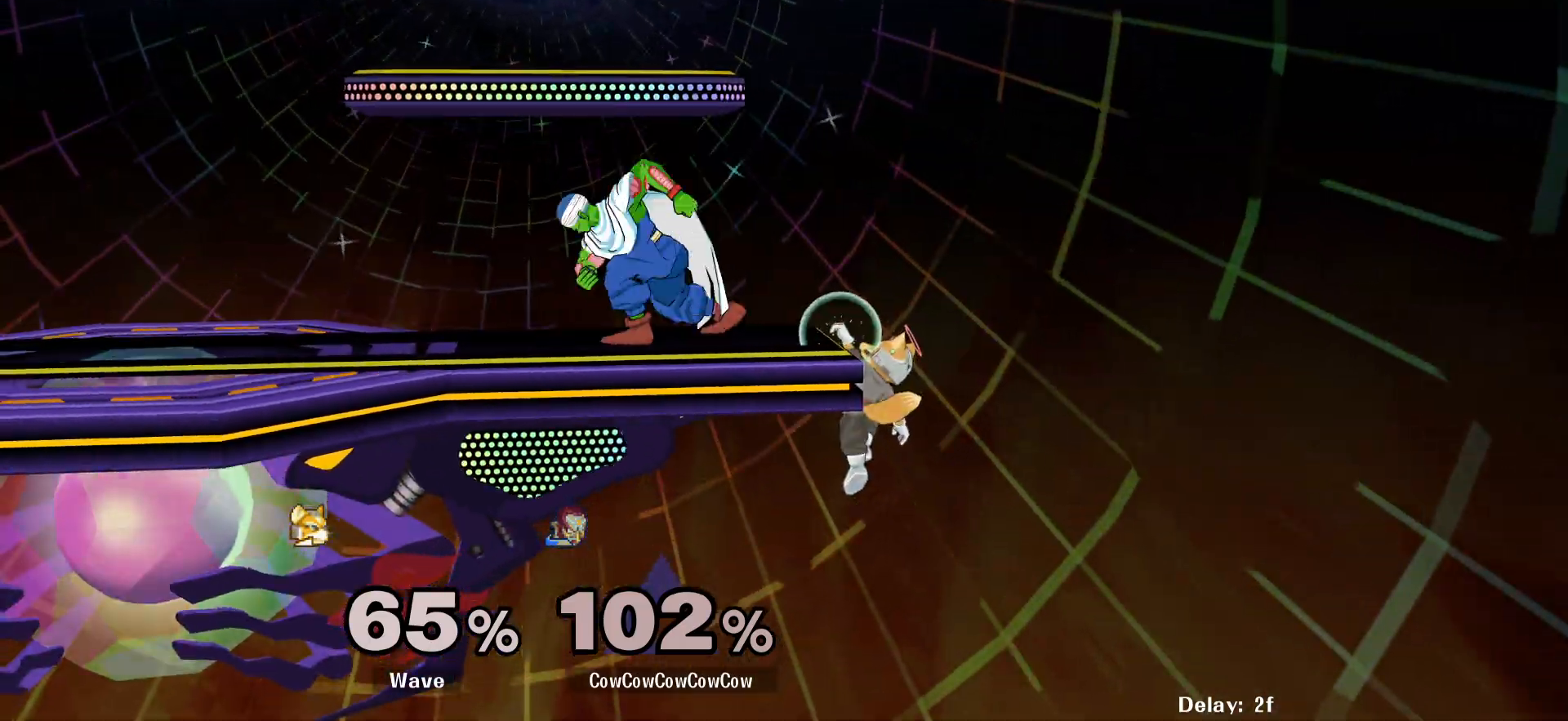
{"buttons": ["DPAD_DOWN", "DPAD_LEFT"], "events": [[34, "Y", "down"], [84, "Y", "up"], [167, "DPAD_LEFT", "up"], [200, "DPAD_RIGHT", "down"], [267, "C_RIGHT", "down"], [350, "DPAD_LEFT", "down"], [367, "DPAD_RIGHT", "up"], [434, "Z", "down"], [450, "C_RIGHT", "up"], [450, "DPAD_DOWN", "down"], [484, "Z", "up"]]}
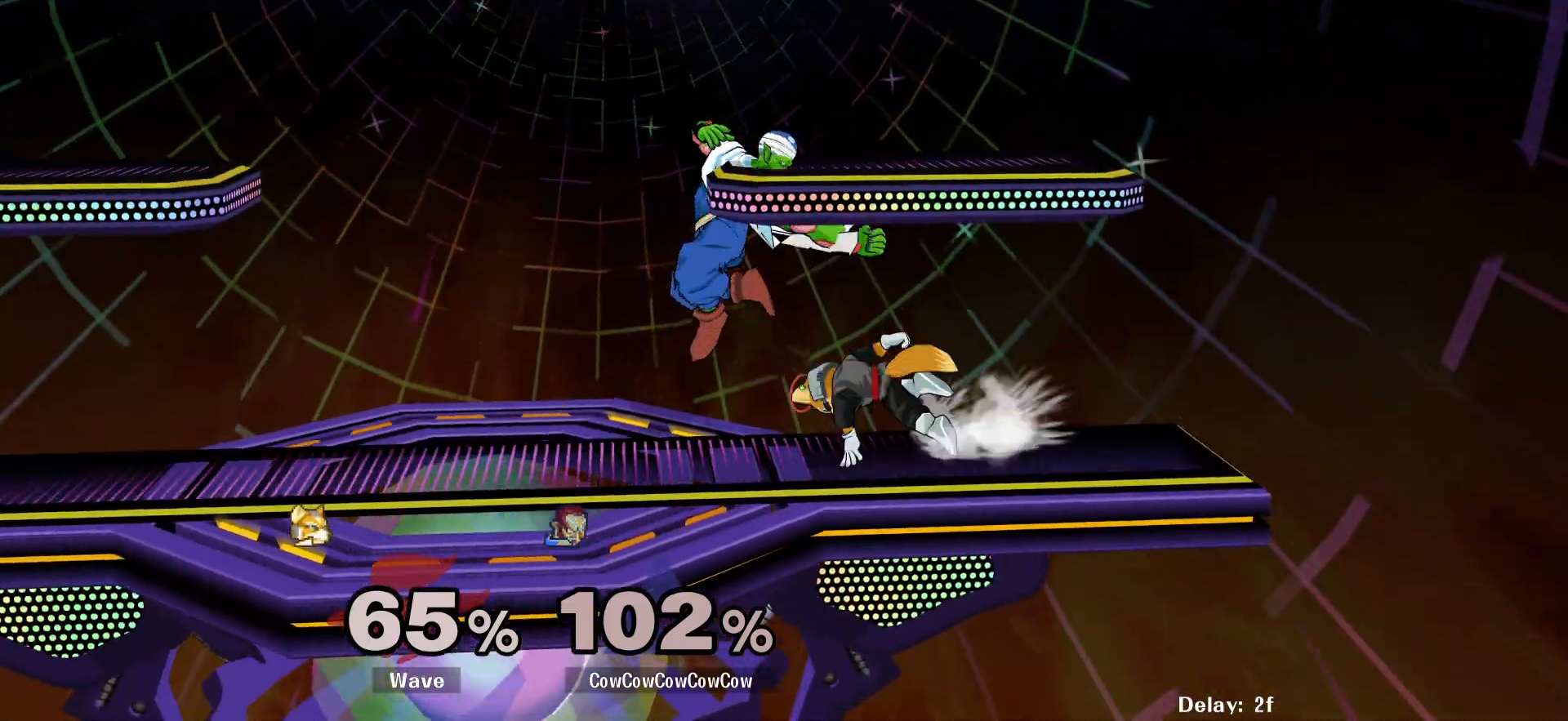
{"buttons": [], "events": [[50, "Z", "down"], [84, "DPAD_DOWN", "up"], [167, "DPAD_LEFT", "up"], [167, "Z", "up"], [267, "DPAD_LEFT", "down"], [334, "DPAD_LEFT", "up"], [350, "A", "down"], [450, "A", "up"]]}
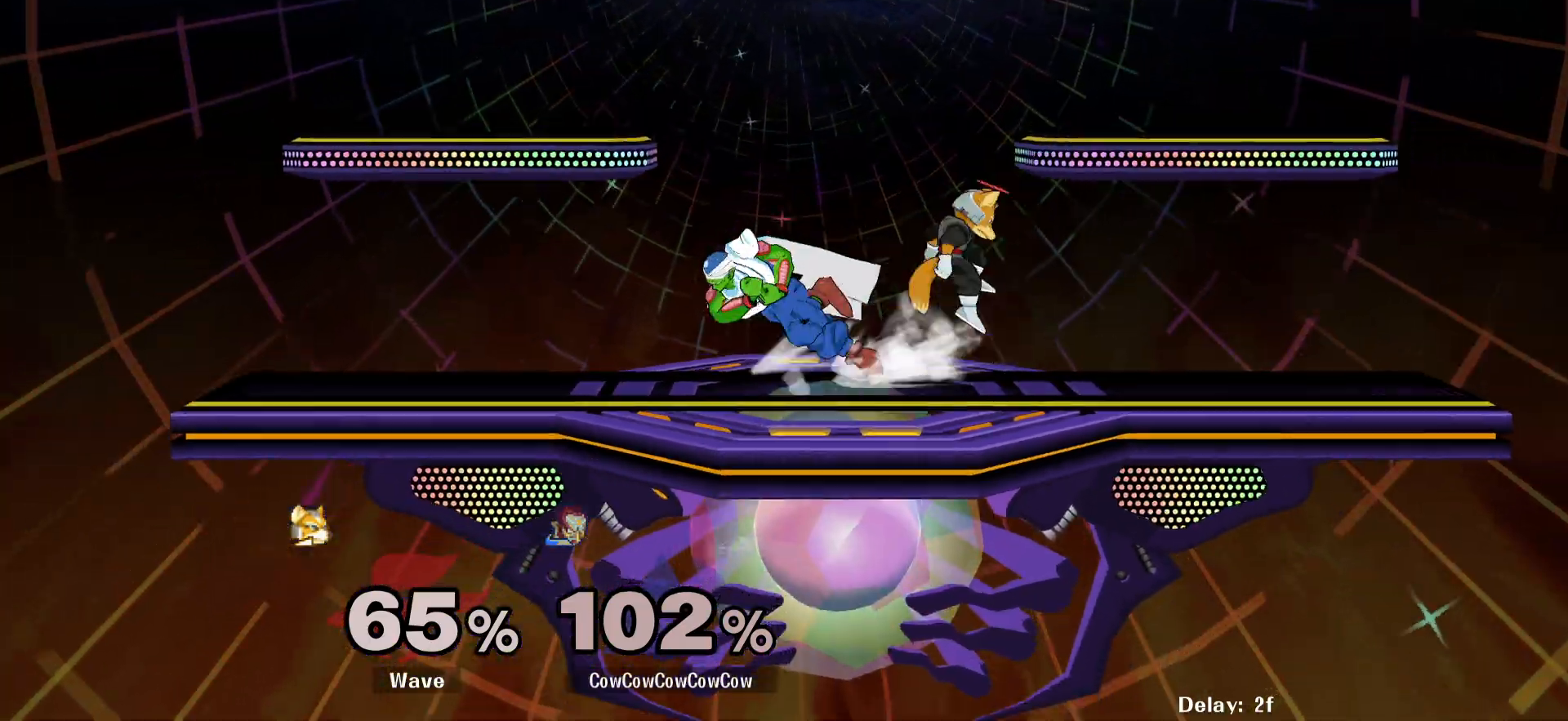
{"buttons": ["DPAD_LEFT"], "events": [[100, "DPAD_LEFT", "down"], [167, "DPAD_LEFT", "up"], [434, "DPAD_LEFT", "down"]]}
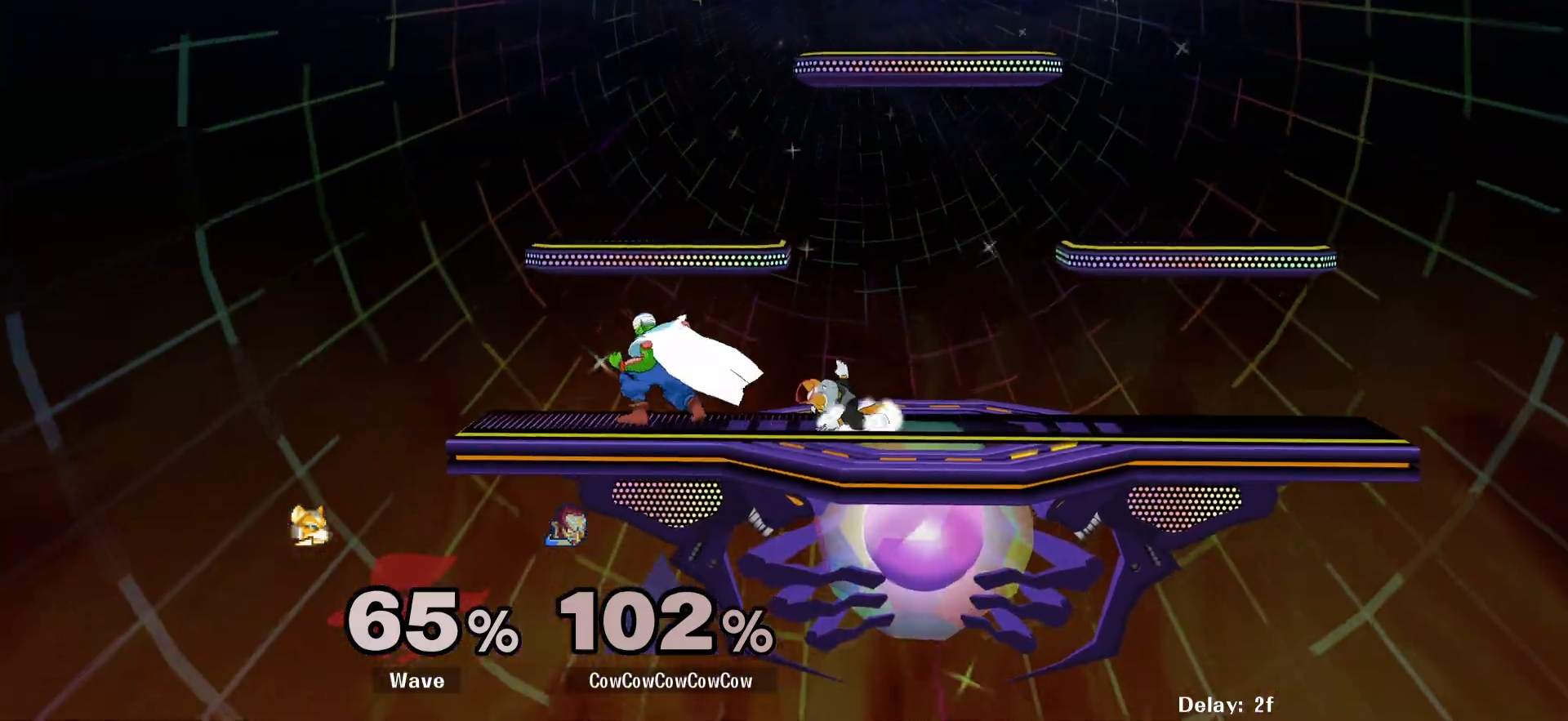
{"buttons": ["DPAD_DOWN", "DPAD_LEFT"], "events": [[50, "Y", "down"], [100, "DPAD_LEFT", "up"], [134, "DPAD_RIGHT", "down"], [134, "Y", "up"], [184, "C_RIGHT", "down"], [267, "DPAD_RIGHT", "up"], [317, "C_RIGHT", "up"], [317, "DPAD_LEFT", "down"], [350, "Z", "down"], [467, "Z", "up"], [484, "DPAD_DOWN", "down"]]}